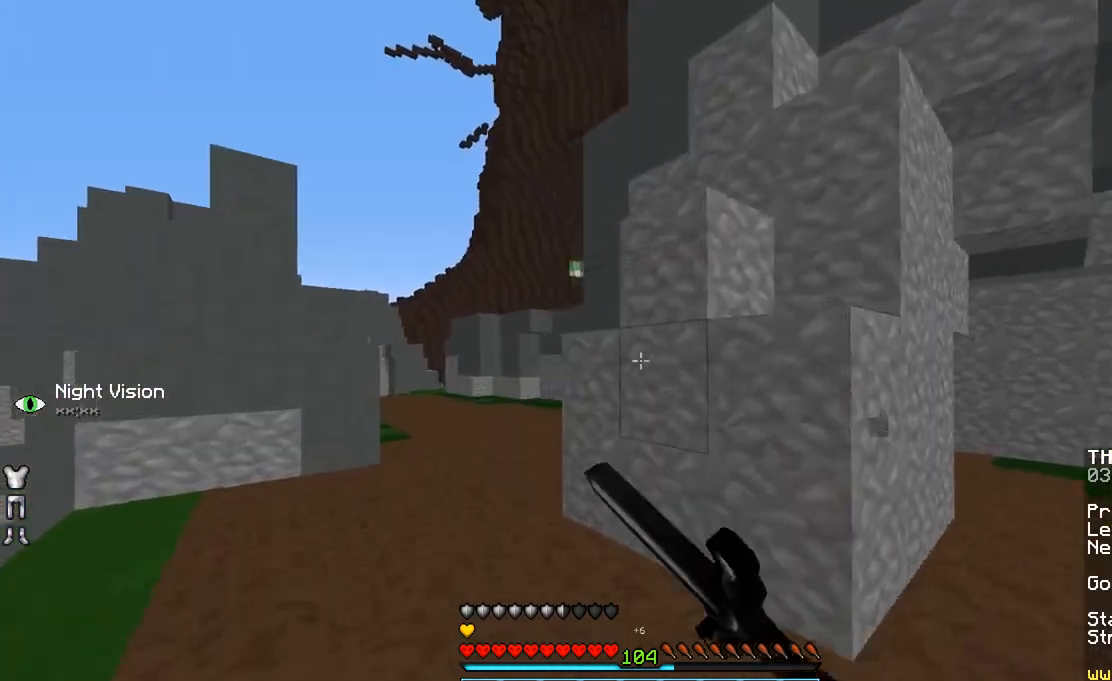
Gameplay with keyboard and mouse; each line is a JSON object with the keys and mouse buttons held at the frame after it. "events" lists presses ("down") and releases ("up") of "a", "d", "s", "space", "w", "mouse_left" and "mouse_right" between this image and that frame as [ms after this image, input, new state], when the widget could be followed in between. "mouse_left", "mouse_right" = the "left", "right" buttons of the "mouse" list. No other keys are recorded. Fast repeated clicks can show as one long hold. Mouse movement is not recorded.
{"keys": ["space", "w"], "mouse": [], "events": [[50, "a", "up"], [100, "mouse_left", "up"], [250, "a", "down"], [433, "a", "up"], [433, "space", "down"]]}
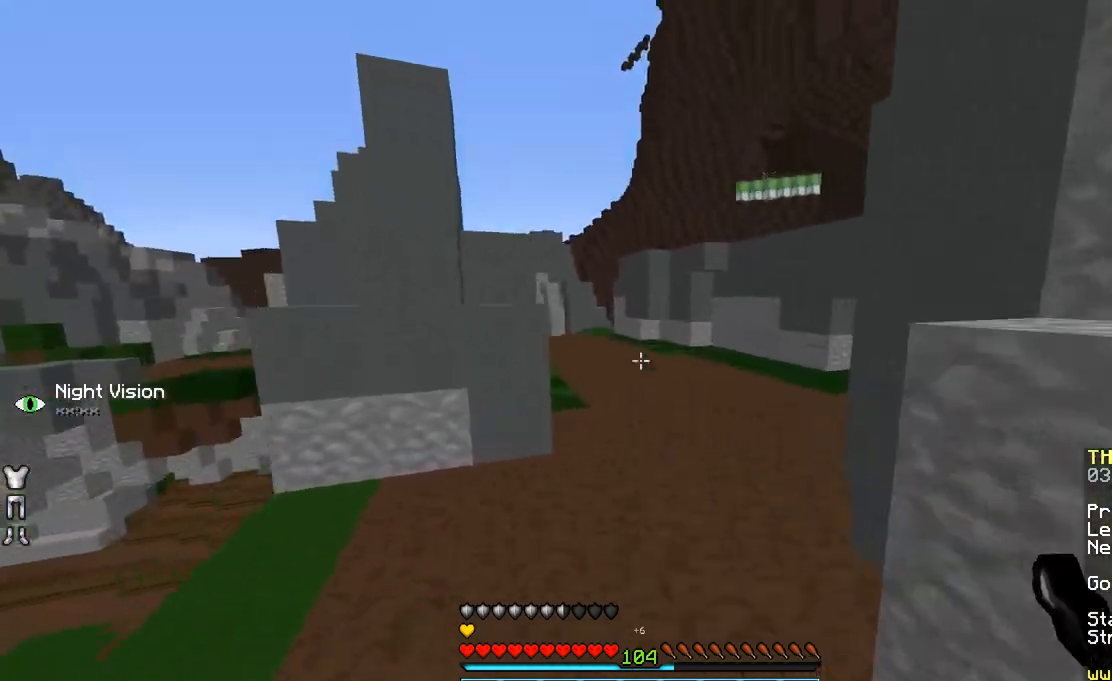
{"keys": ["space", "w"], "mouse": [], "events": []}
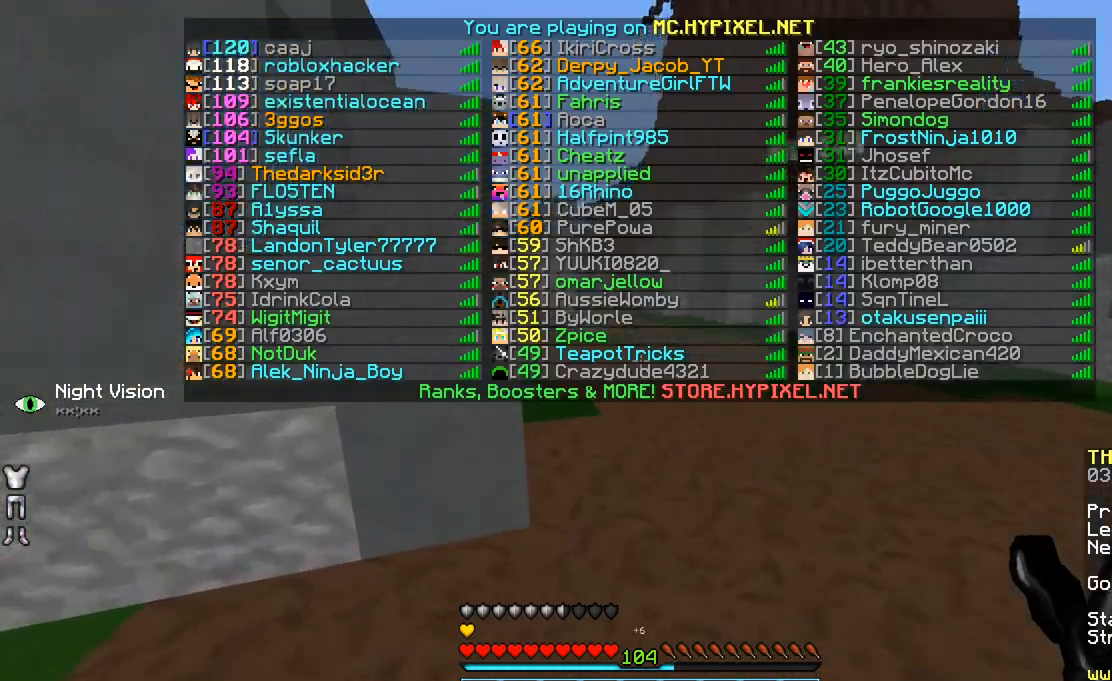
{"keys": ["space", "w"], "mouse": [], "events": []}
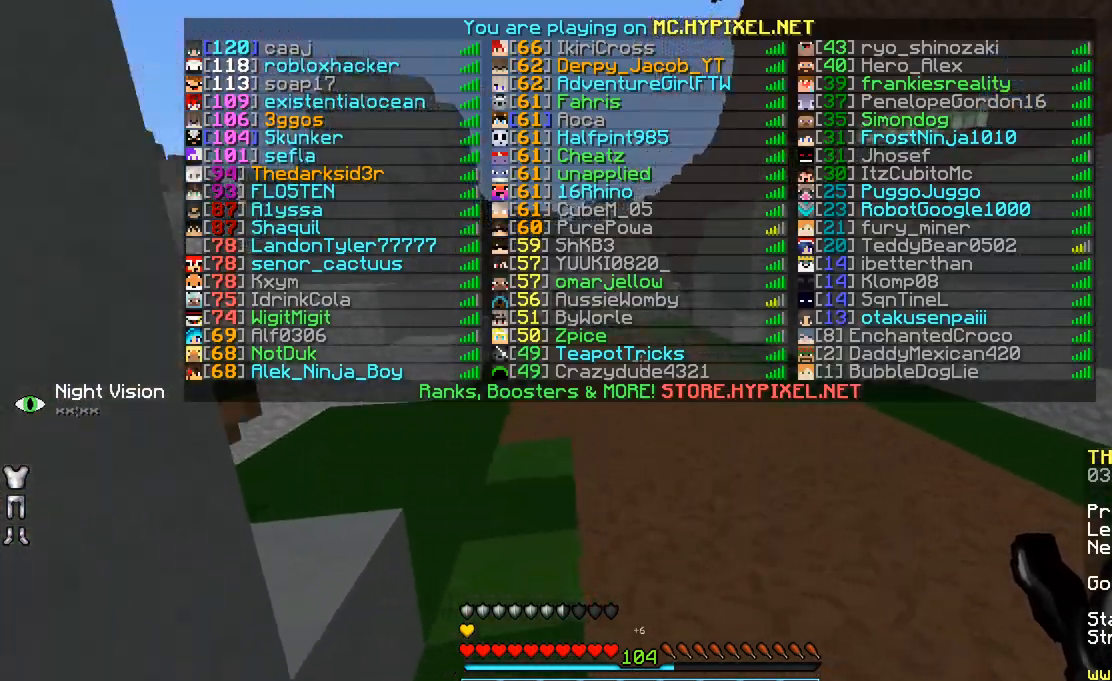
{"keys": ["space", "w"], "mouse": [], "events": []}
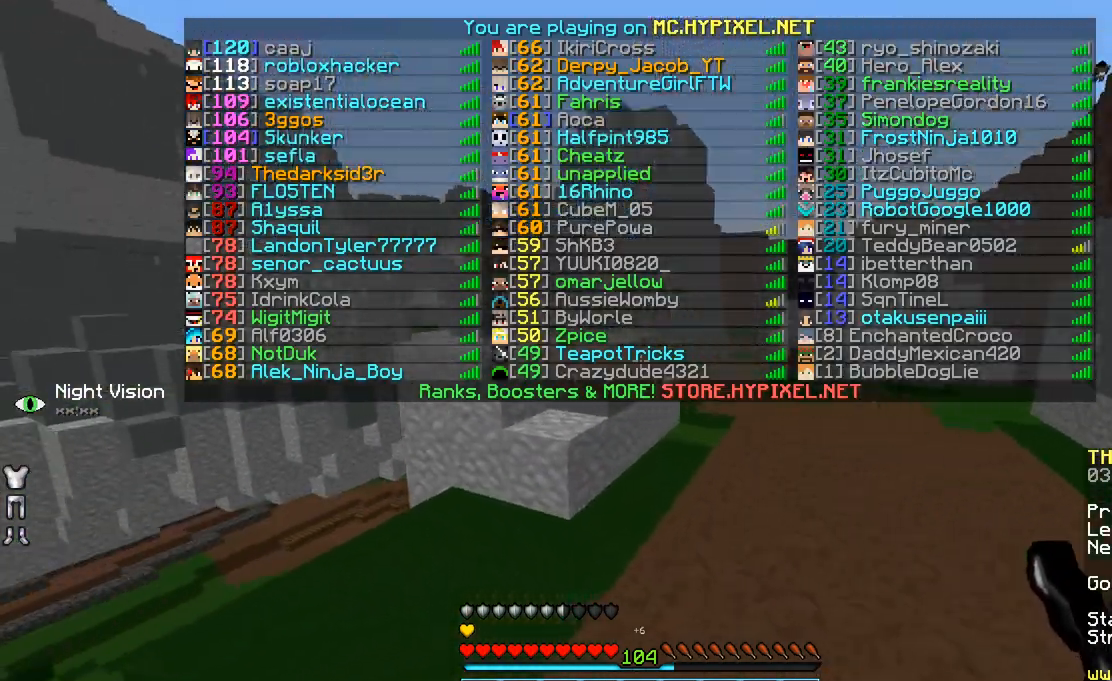
{"keys": ["w"], "mouse": [], "events": [[383, "space", "up"]]}
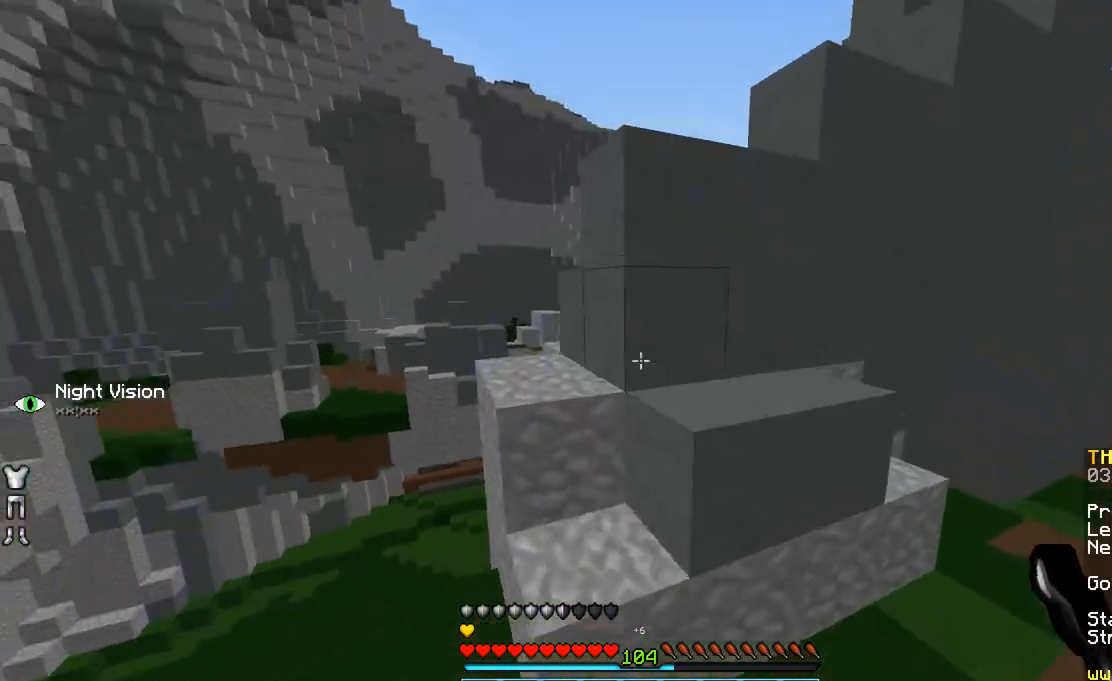
{"keys": ["a", "space"], "mouse": [], "events": [[83, "w", "up"], [133, "a", "down"], [333, "w", "down"], [383, "space", "down"], [483, "w", "up"]]}
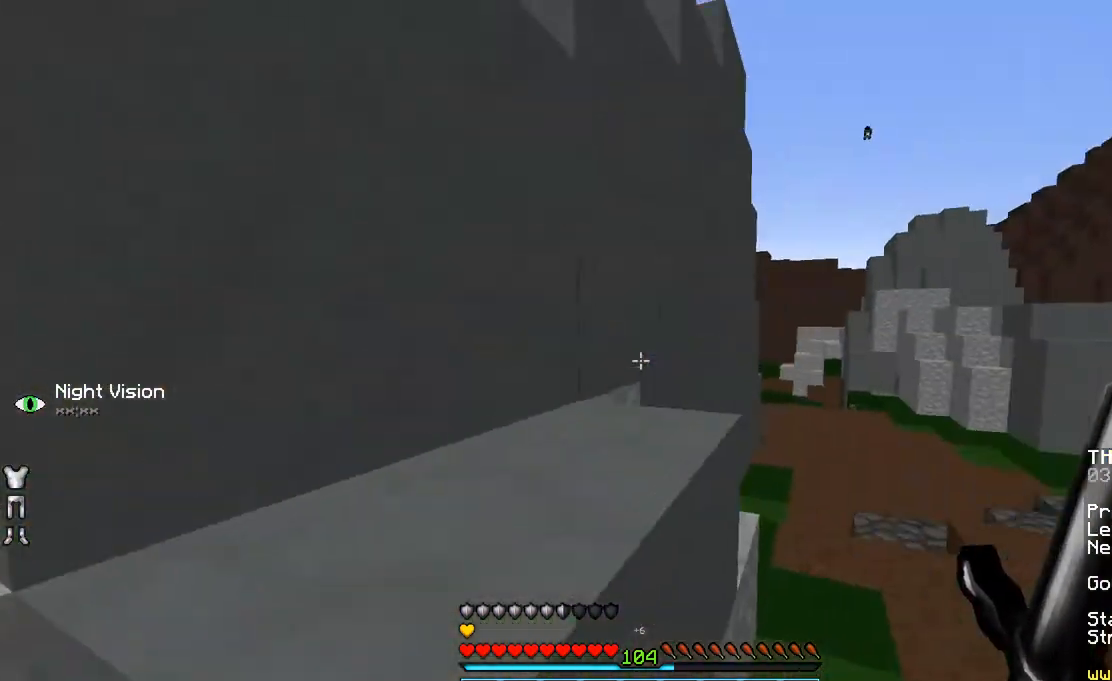
{"keys": [], "mouse": [], "events": [[33, "space", "up"], [300, "a", "up"]]}
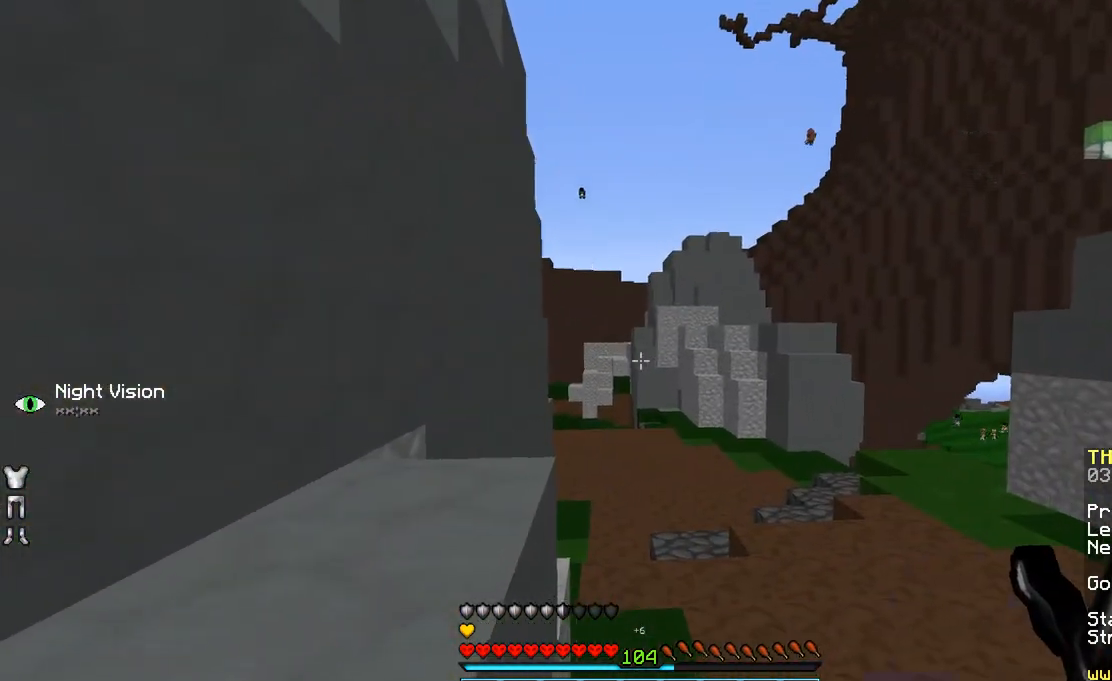
{"keys": ["a", "w"], "mouse": [], "events": [[150, "w", "down"], [300, "space", "down"], [400, "a", "down"], [483, "space", "up"]]}
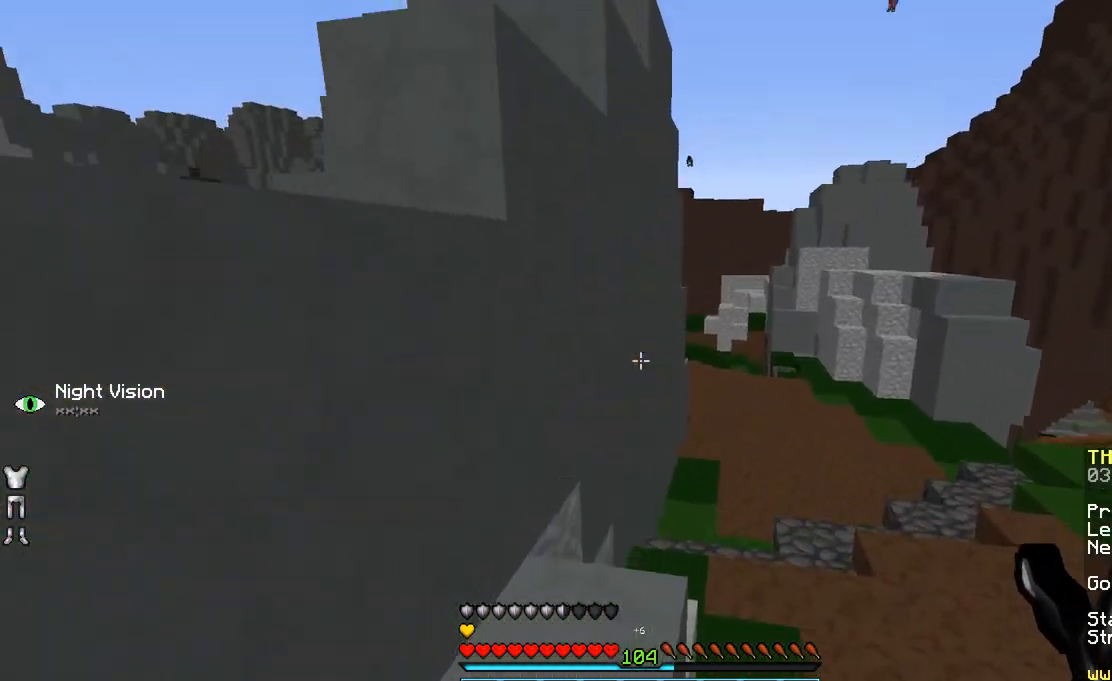
{"keys": ["w"], "mouse": [], "events": [[83, "a", "up"]]}
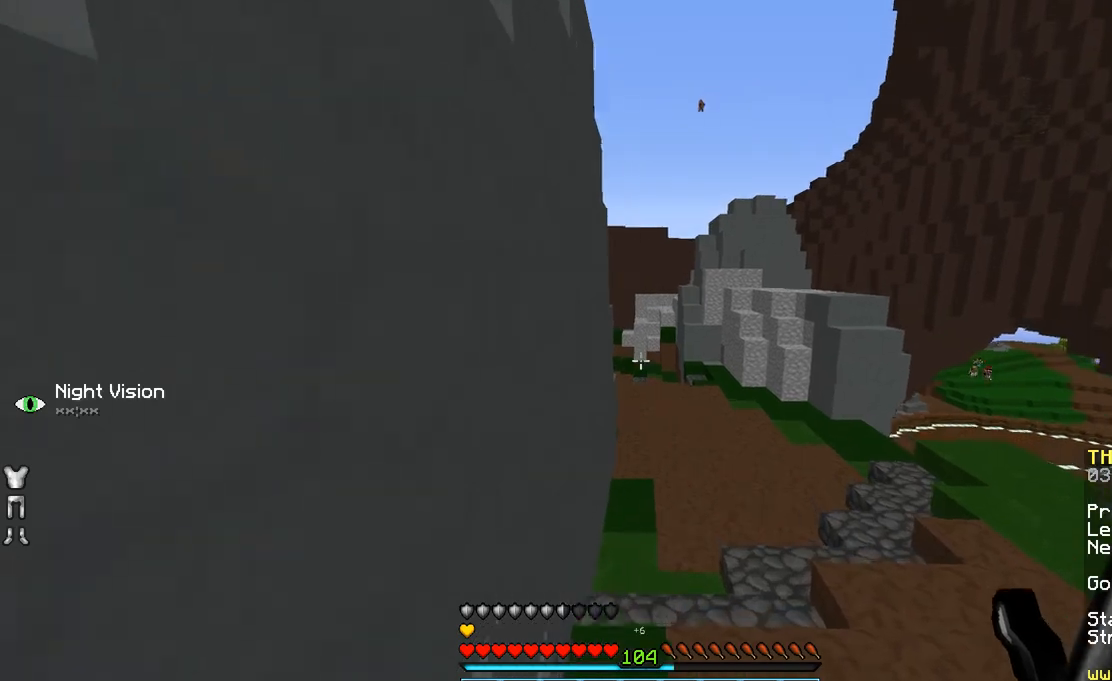
{"keys": ["space", "w"], "mouse": [], "events": [[100, "space", "down"]]}
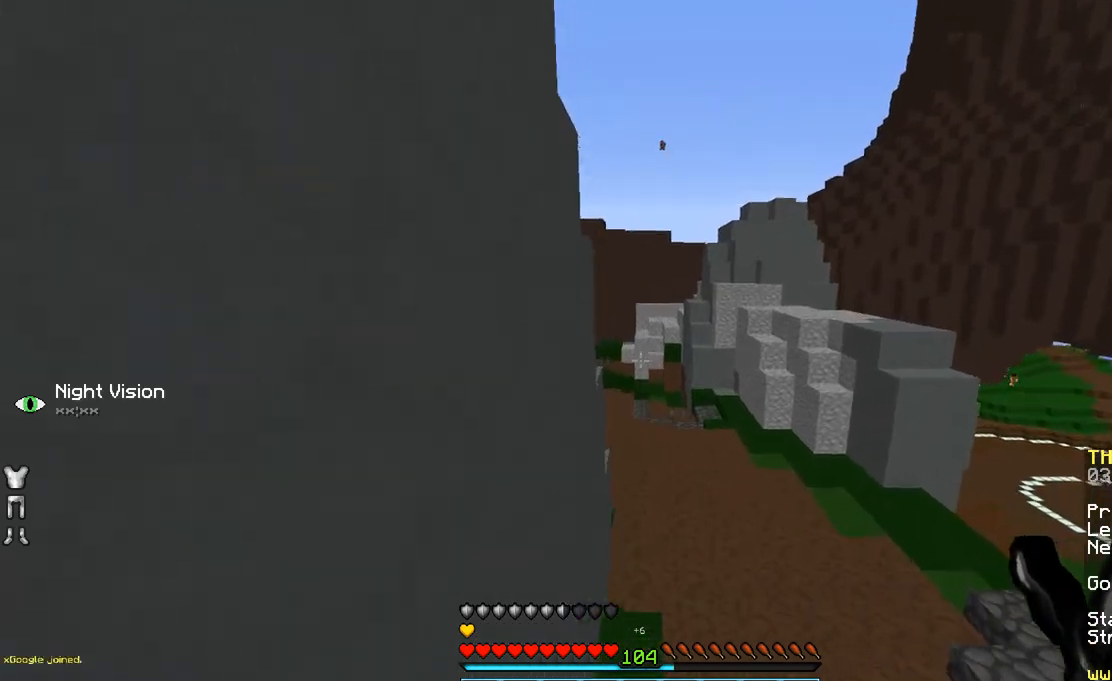
{"keys": ["space", "w"], "mouse": [], "events": []}
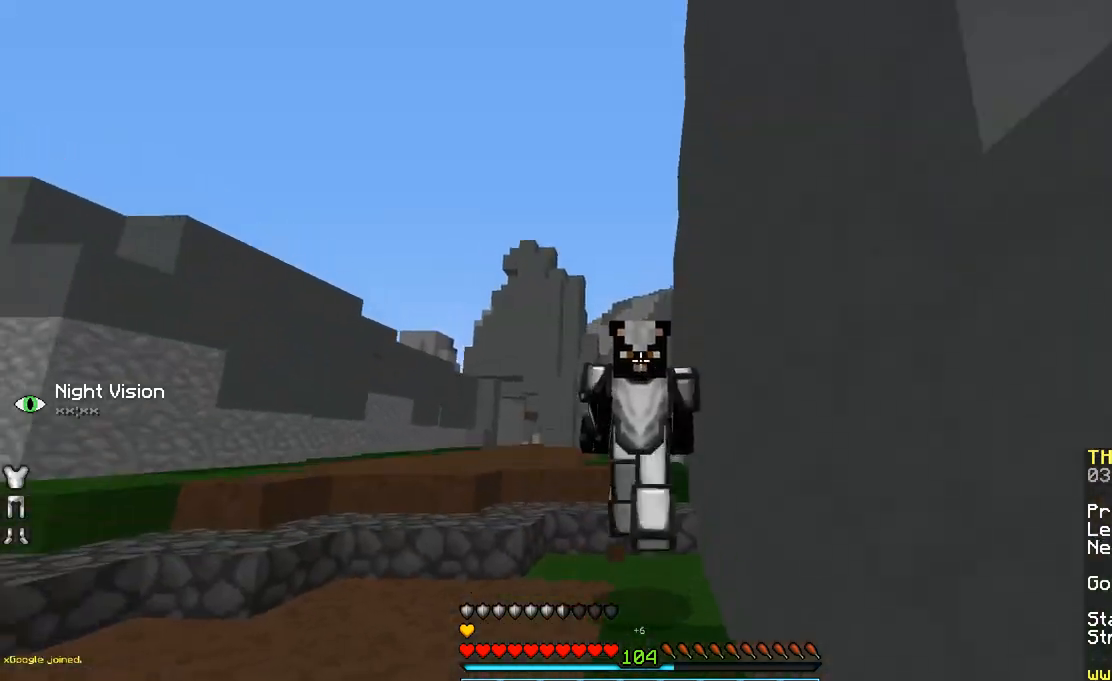
{"keys": ["space", "w"], "mouse": [], "events": []}
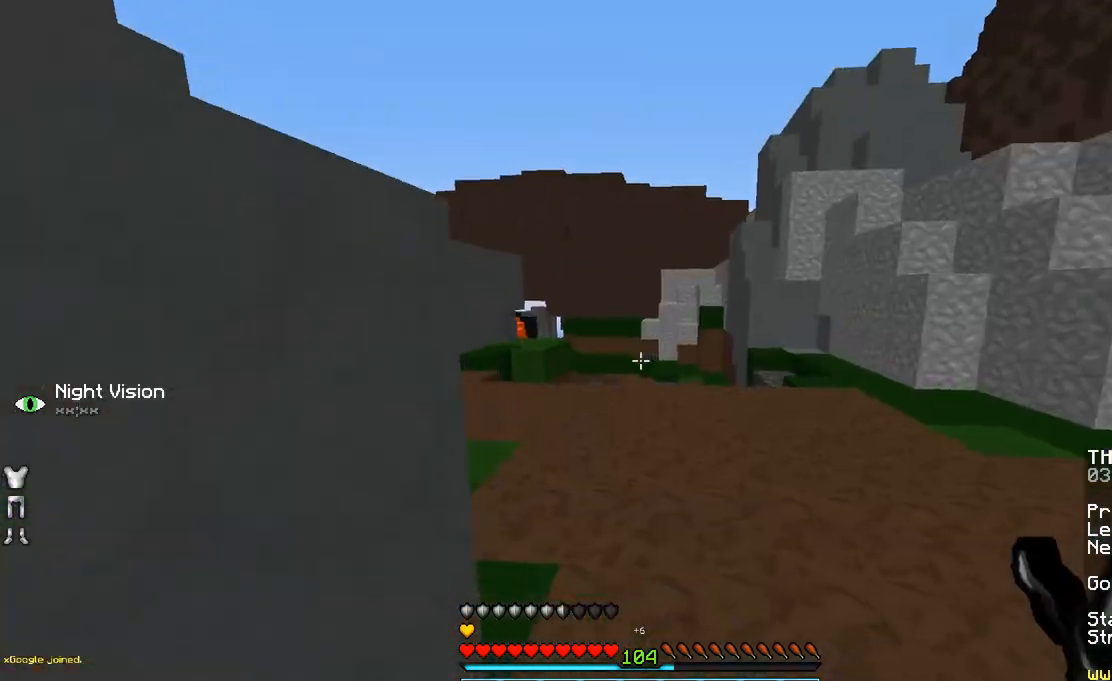
{"keys": ["space", "w"], "mouse": [], "events": []}
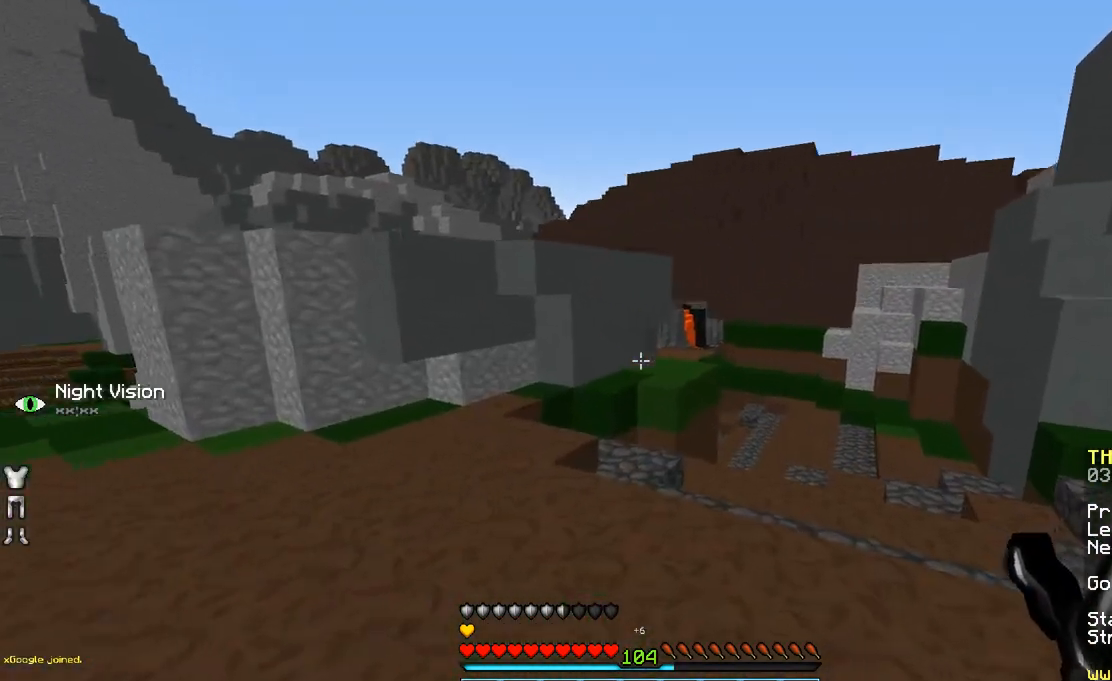
{"keys": ["a", "space", "w"], "mouse": [], "events": [[383, "a", "down"]]}
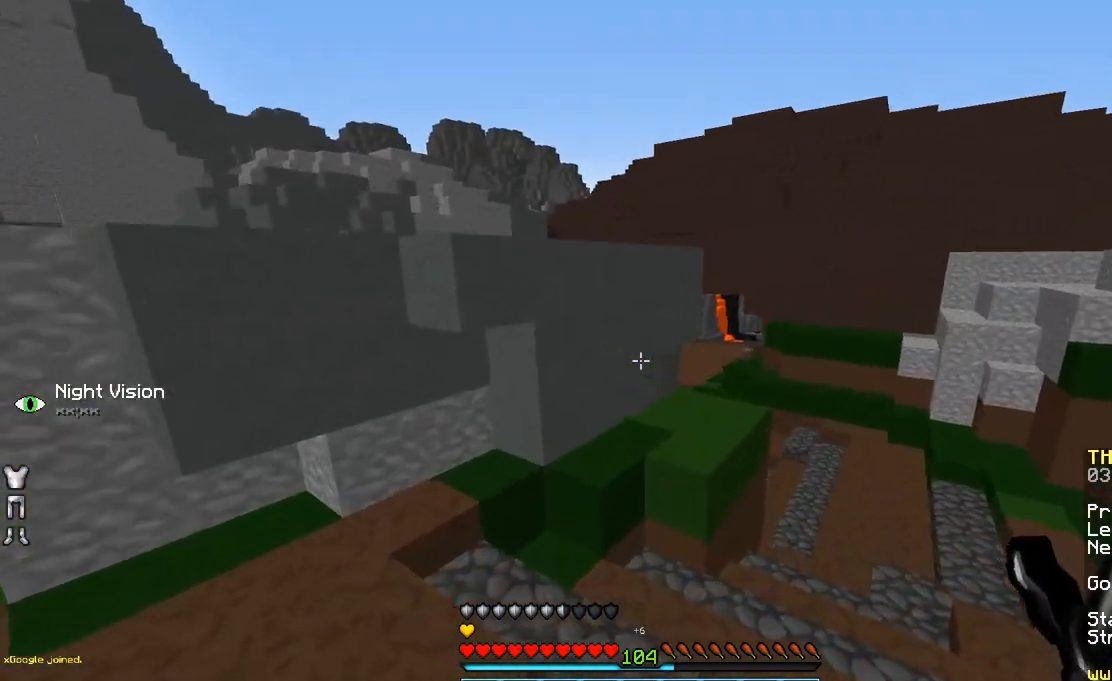
{"keys": ["w"], "mouse": [], "events": [[83, "a", "up"], [283, "space", "up"]]}
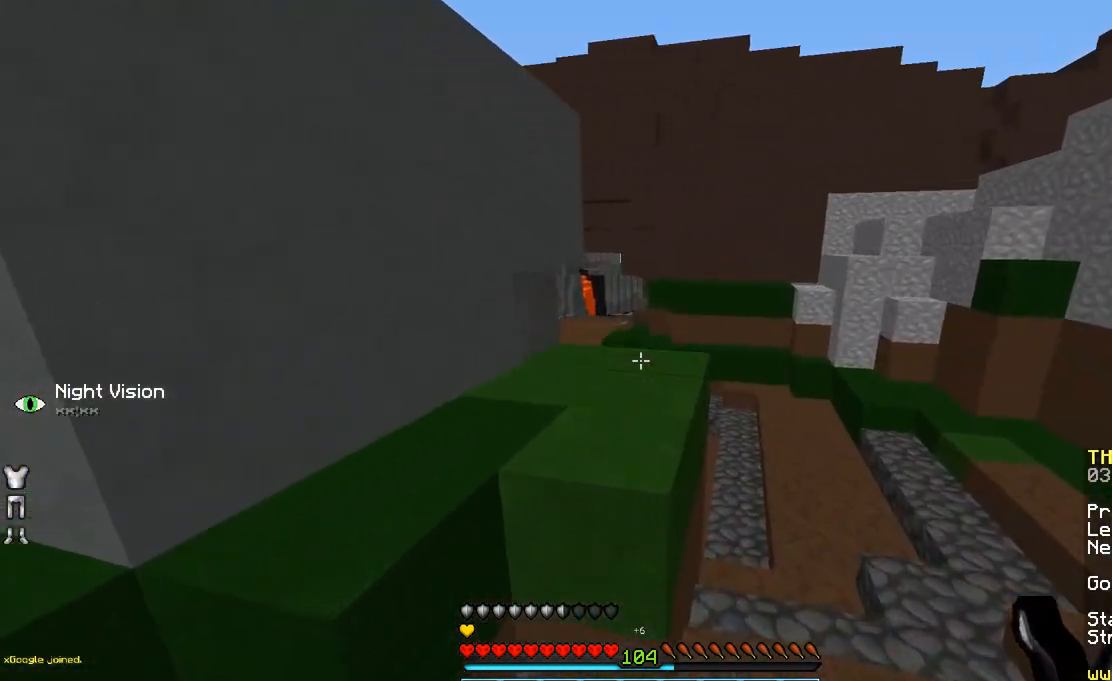
{"keys": ["w"], "mouse": [], "events": [[33, "space", "down"], [183, "space", "up"]]}
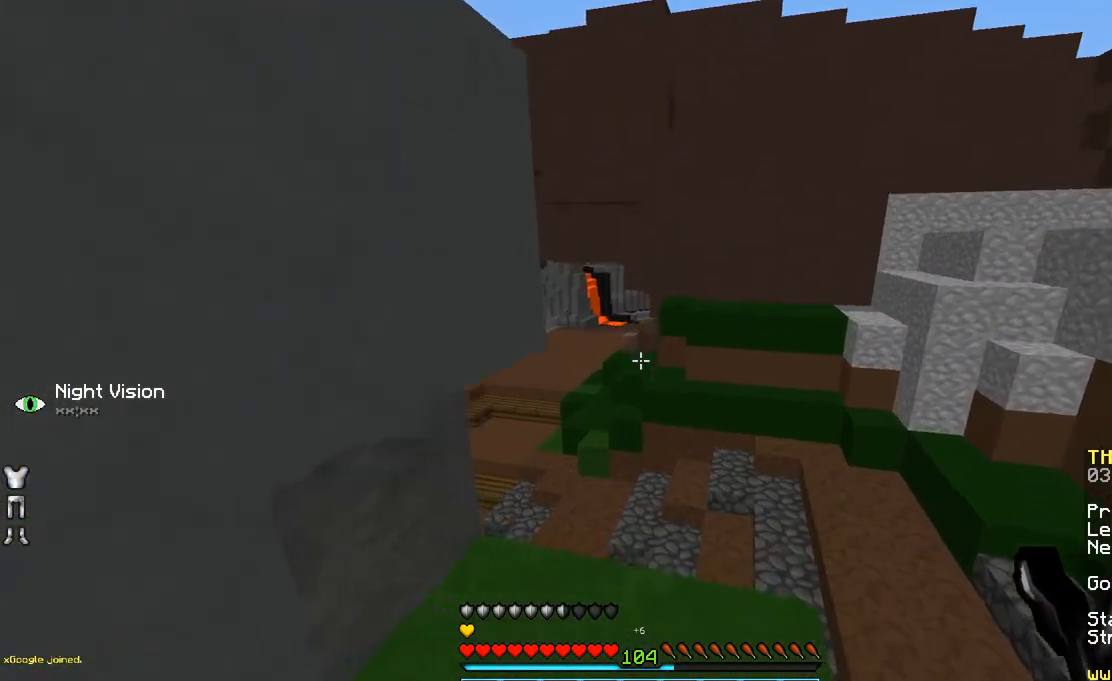
{"keys": ["w"], "mouse": [], "events": [[233, "space", "down"], [433, "space", "up"]]}
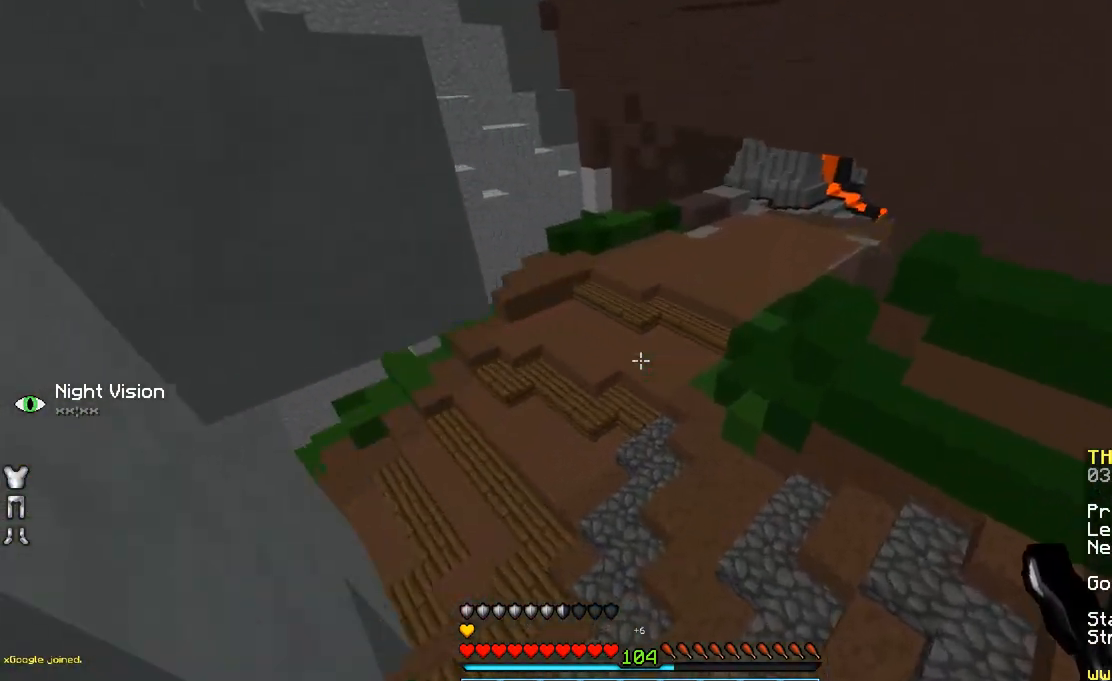
{"keys": ["d", "w"], "mouse": [], "events": [[133, "d", "down"]]}
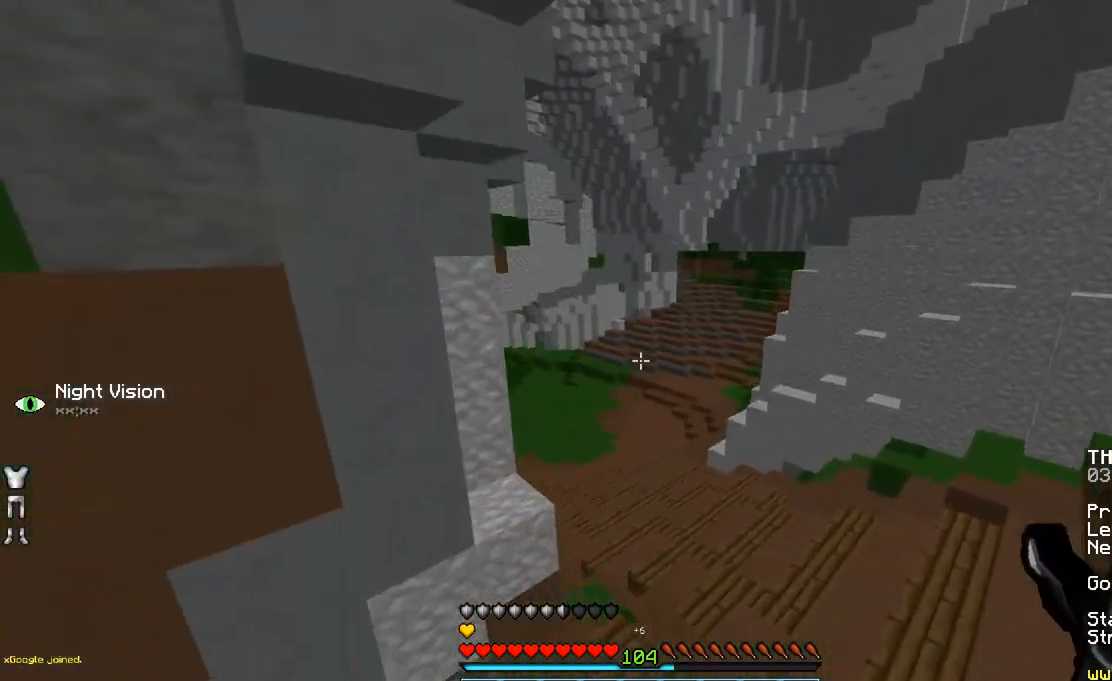
{"keys": ["w"], "mouse": [], "events": [[483, "d", "up"]]}
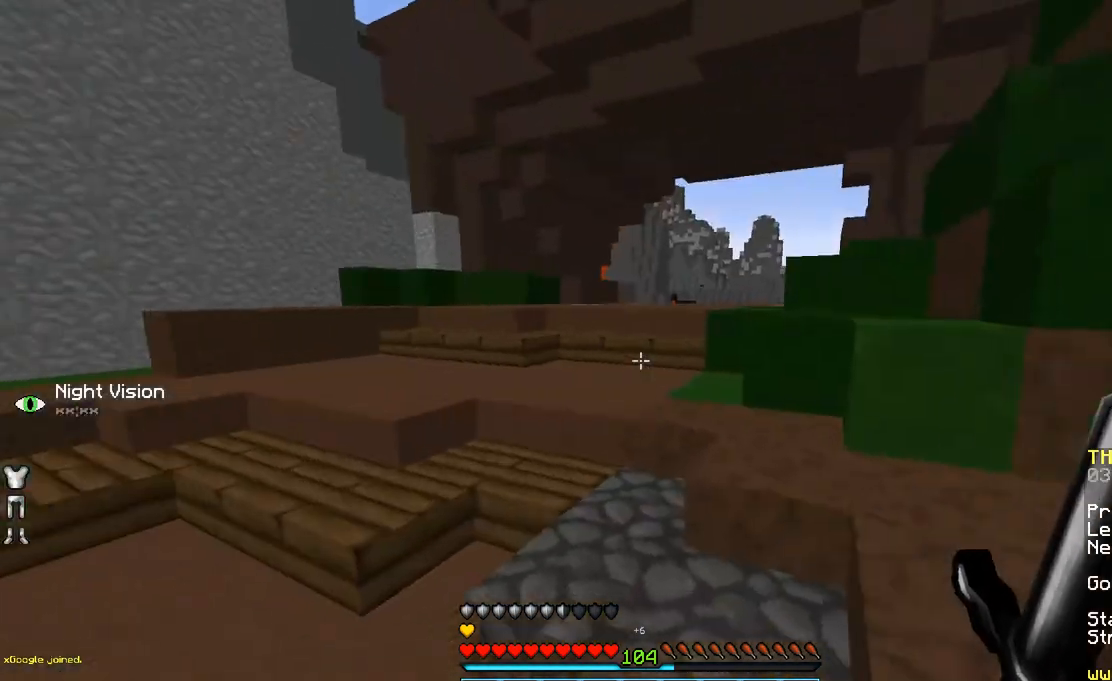
{"keys": ["w"], "mouse": [], "events": [[133, "space", "down"], [283, "d", "down"], [333, "space", "up"], [483, "d", "up"]]}
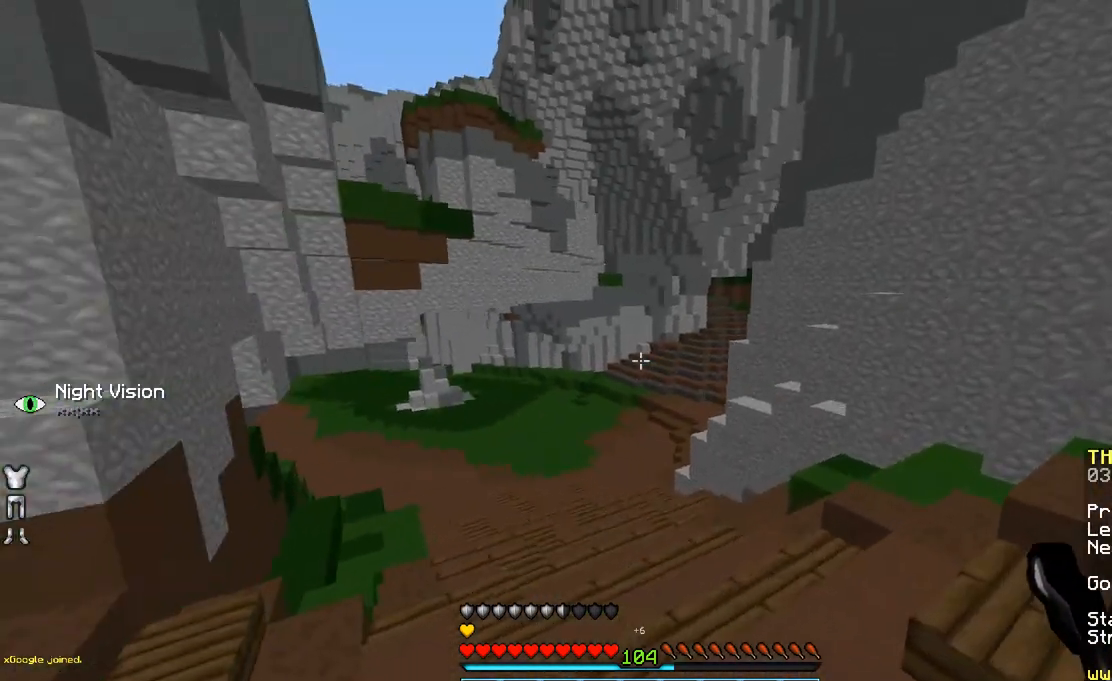
{"keys": ["space", "w"], "mouse": [], "events": [[333, "space", "down"]]}
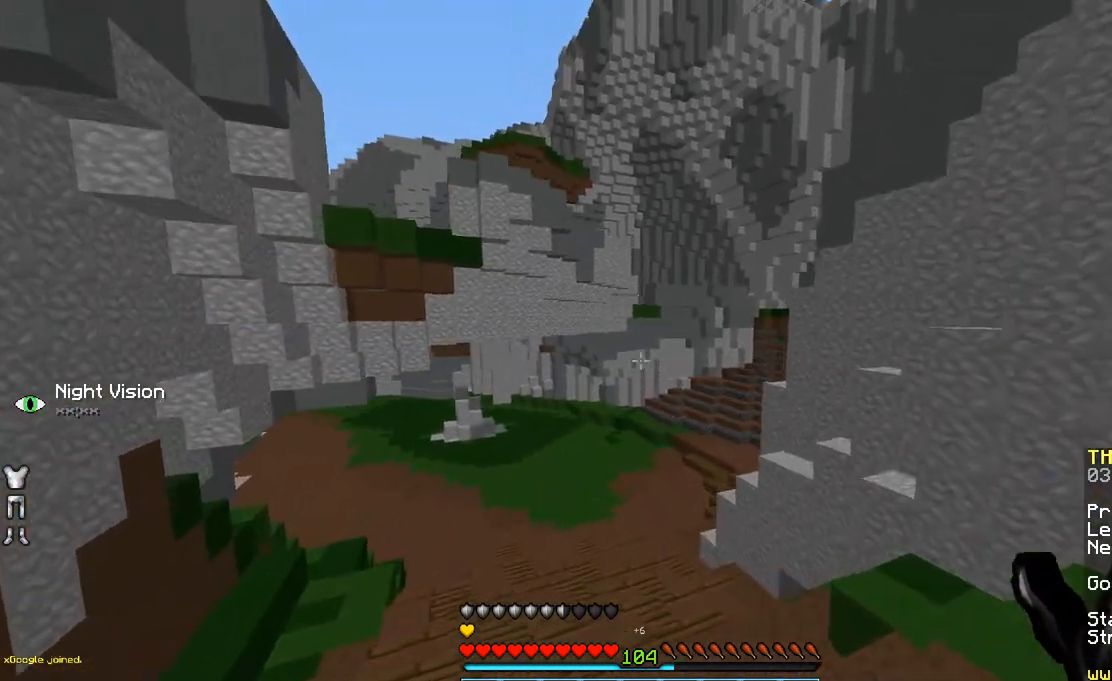
{"keys": ["space", "w"], "mouse": [], "events": []}
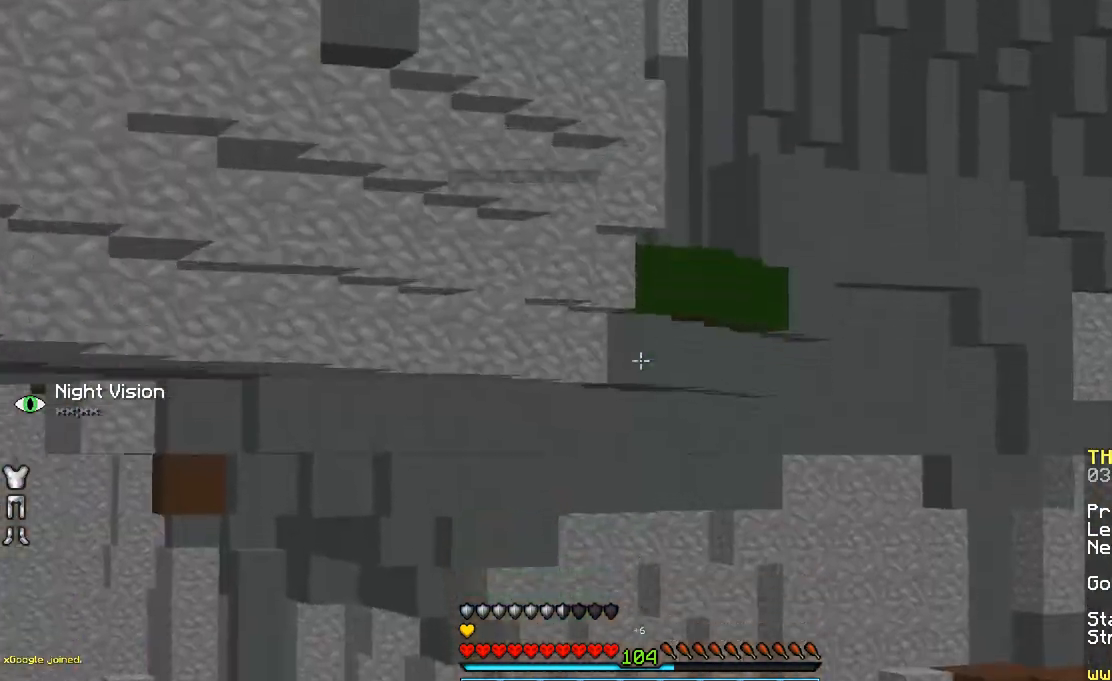
{"keys": ["a", "w"], "mouse": [], "events": [[383, "space", "up"], [483, "a", "down"]]}
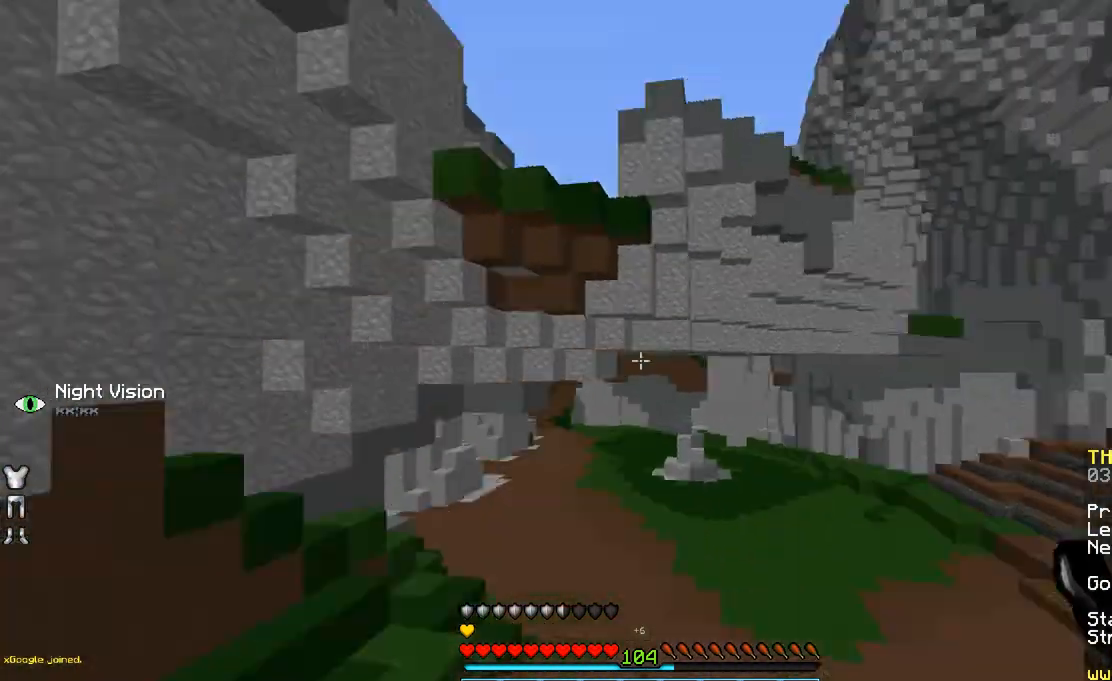
{"keys": ["w"], "mouse": [], "events": [[333, "a", "up"]]}
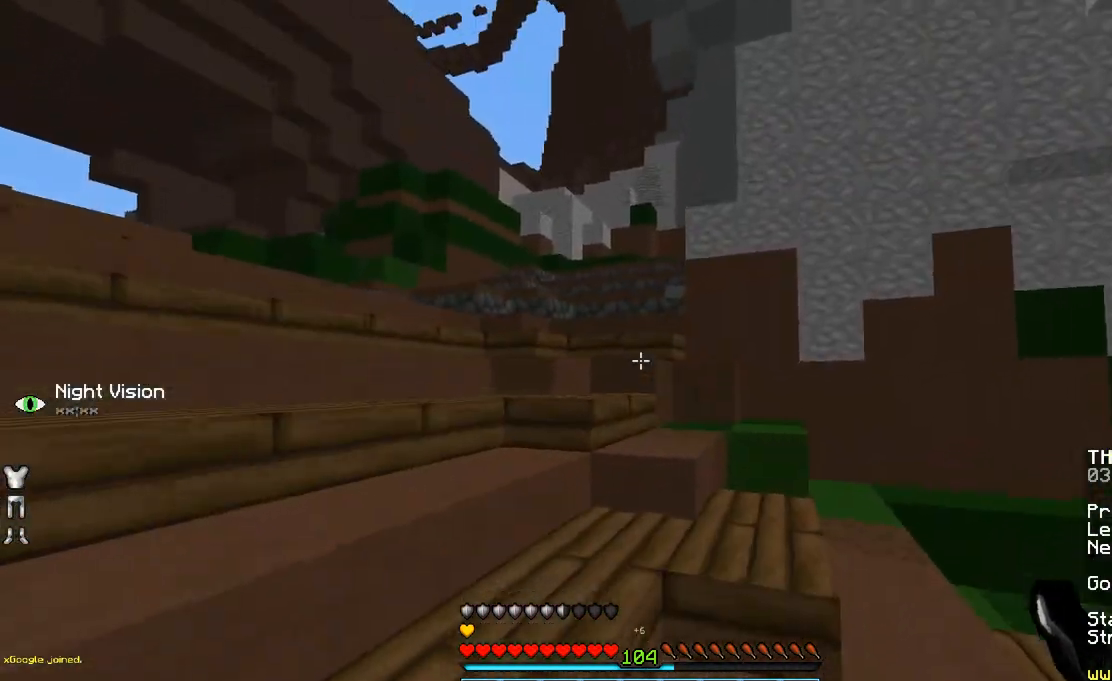
{"keys": ["a", "w"], "mouse": [], "events": [[100, "space", "down"], [150, "a", "down"], [300, "space", "up"]]}
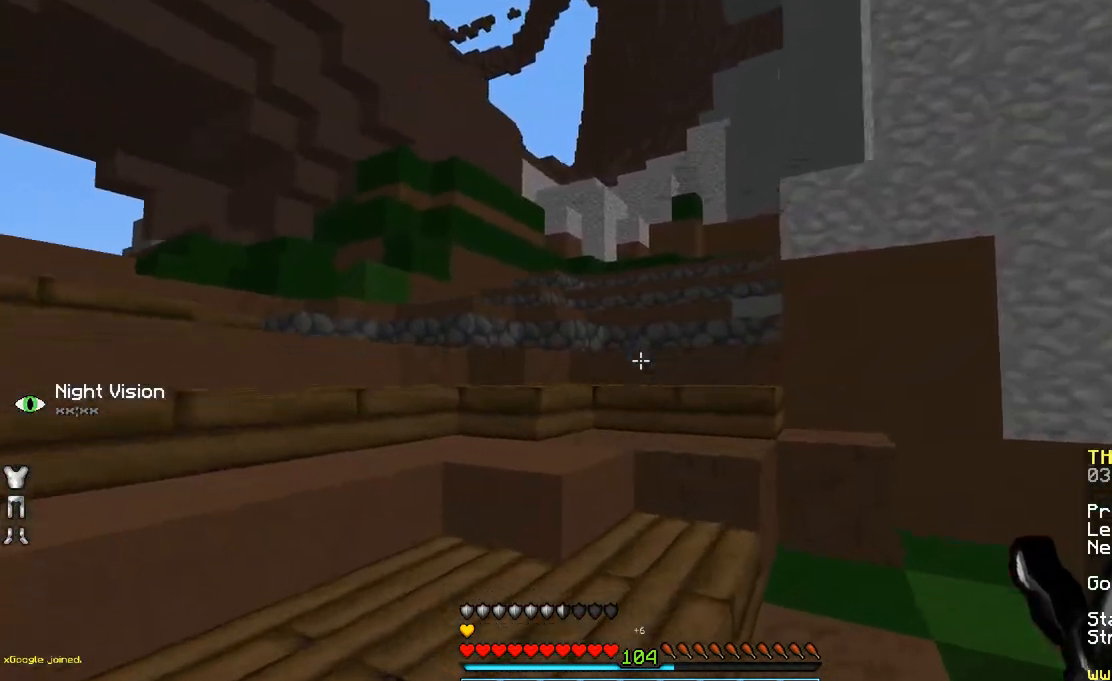
{"keys": ["w"], "mouse": [], "events": [[100, "a", "up"], [100, "space", "down"], [233, "space", "up"]]}
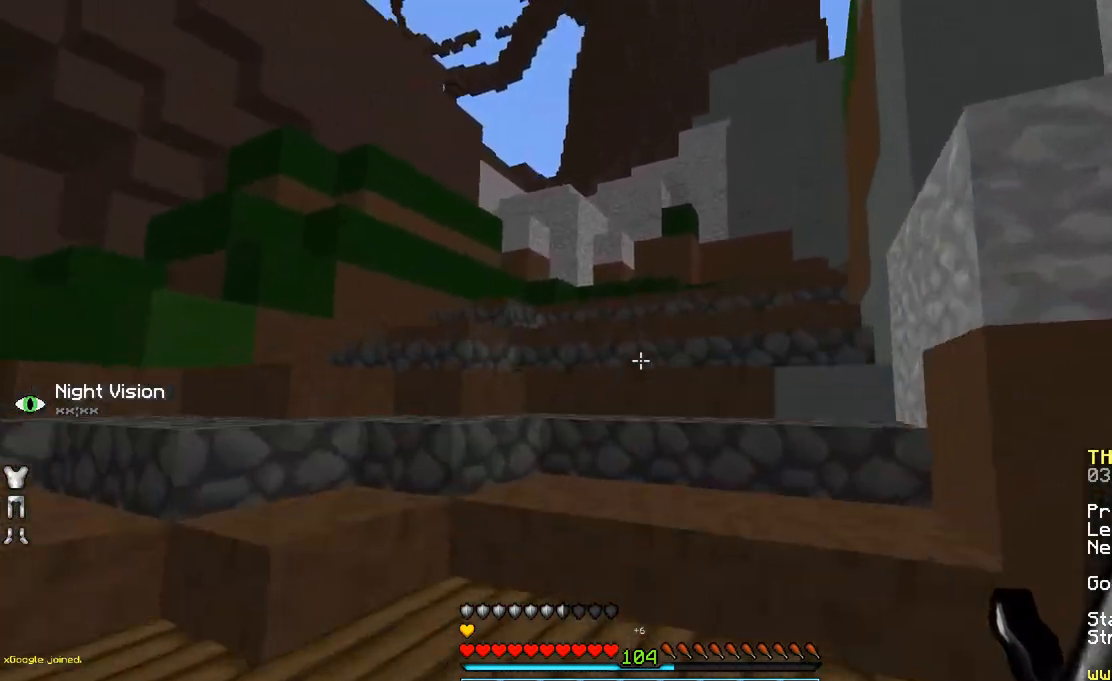
{"keys": ["w"], "mouse": [], "events": [[33, "space", "down"], [183, "space", "up"]]}